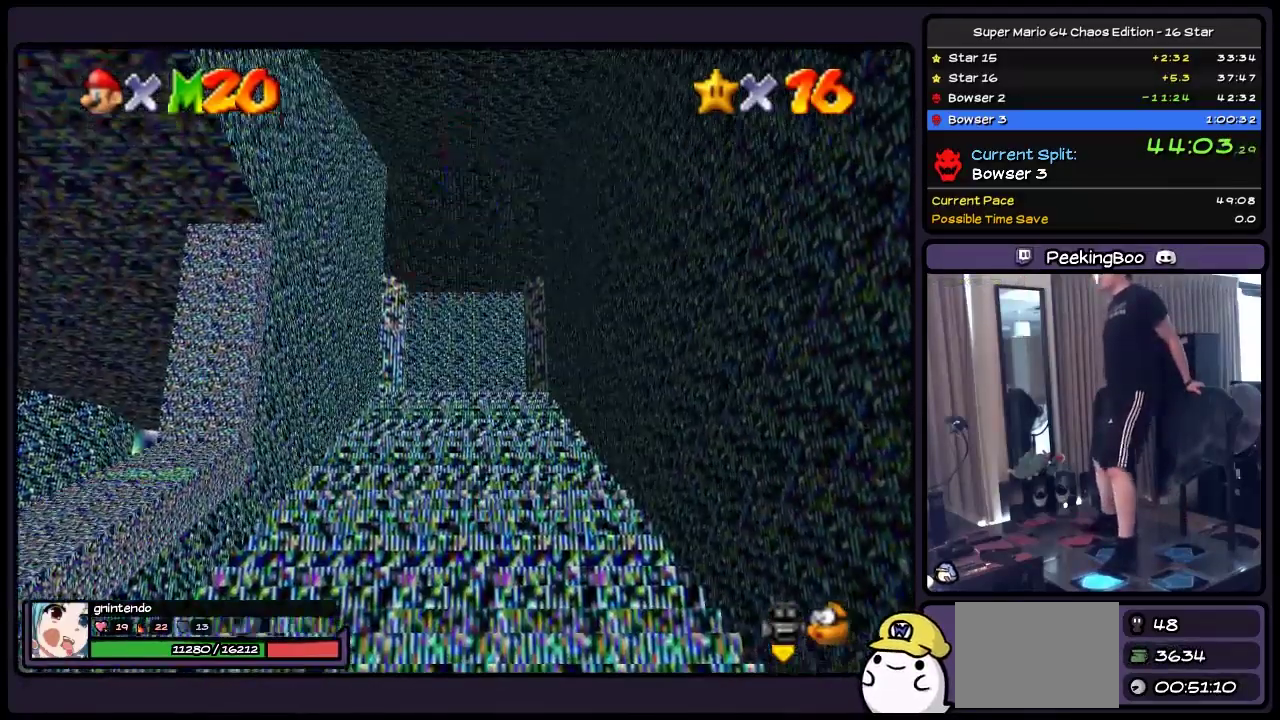
Gameplay with a controller (Nintendo layout); each line is a JSON object with the inputs held at the frame after it. "events" lists button and stick changes between this image and that frame as [ms after this image, input, new state], when the widget could be followed in between. Not read: L3 R3.
{"buttons": ["B"], "events": [[117, "DPAD_UP", "up"]]}
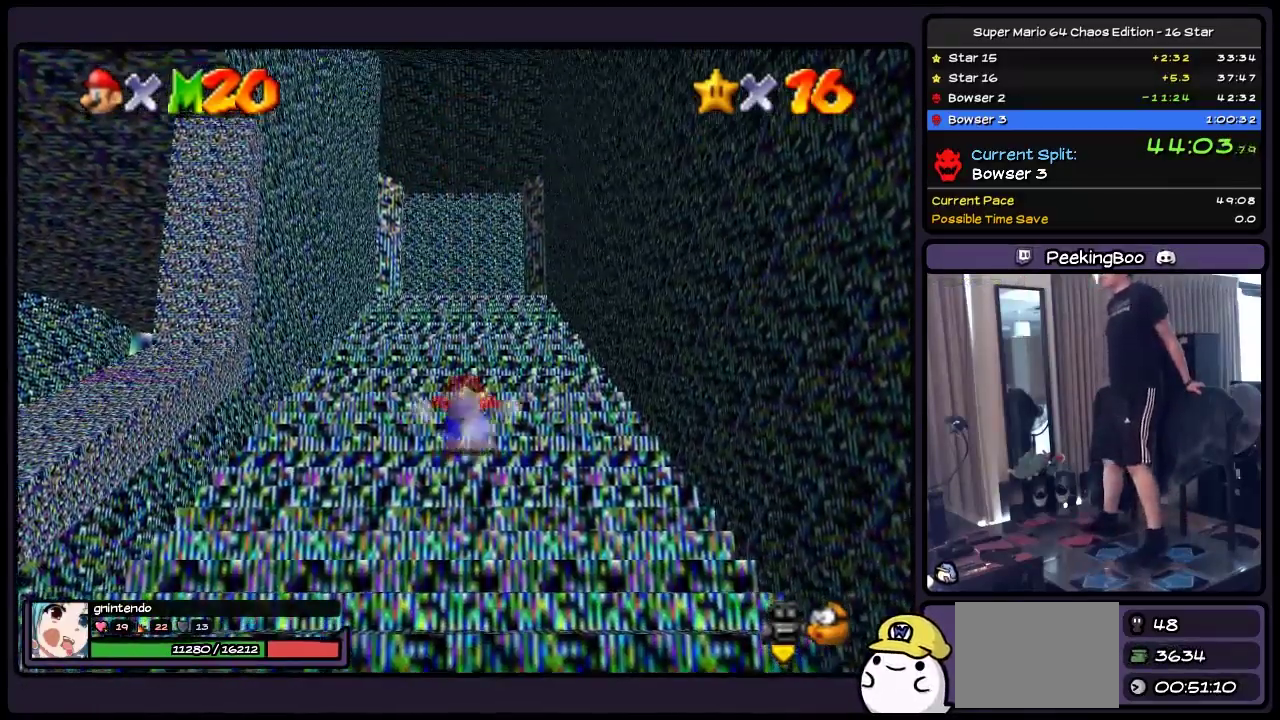
{"buttons": ["B"], "events": []}
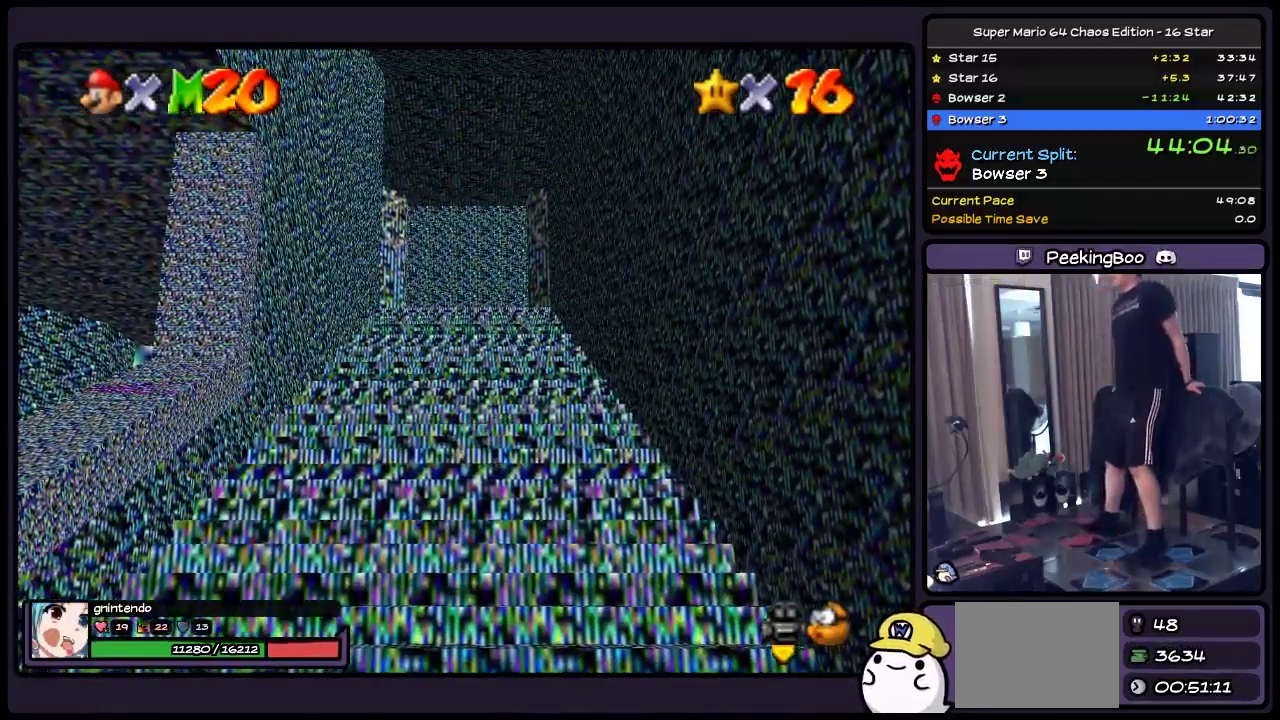
{"buttons": ["B", "DPAD_DOWN"], "events": [[200, "DPAD_DOWN", "down"]]}
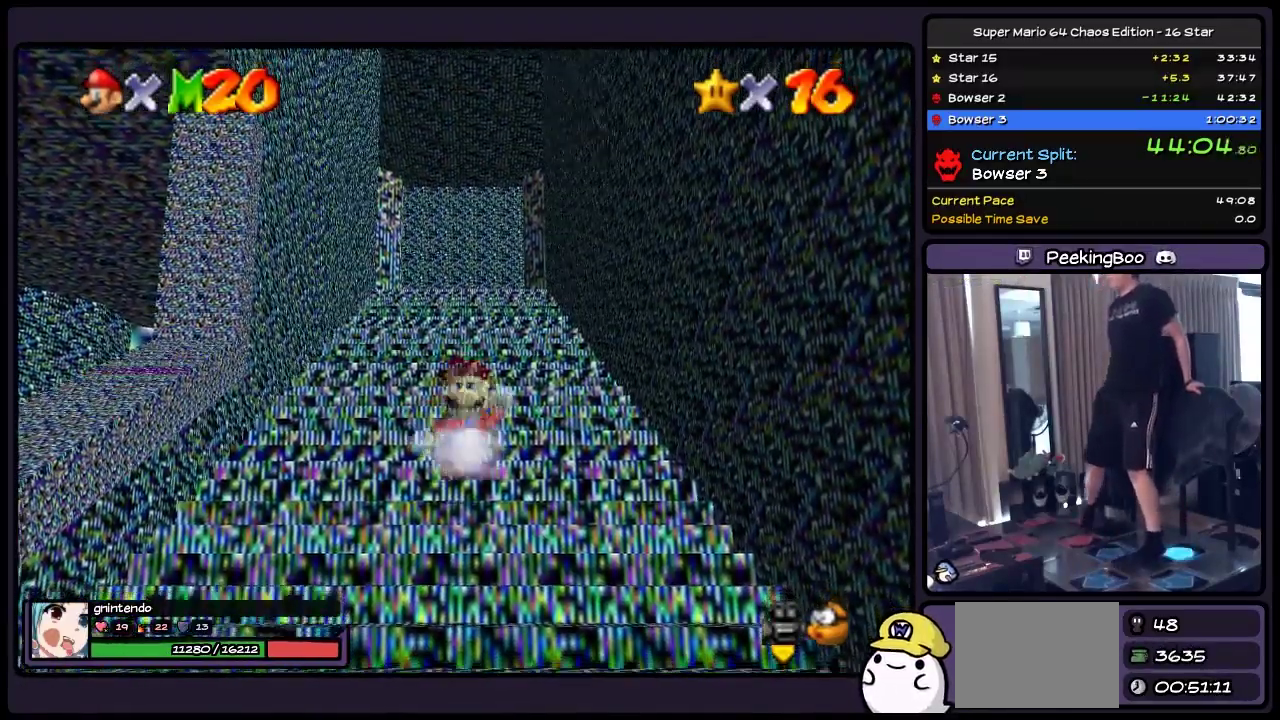
{"buttons": ["A", "B", "Z"], "events": [[67, "Z", "down"], [283, "A", "down"], [400, "DPAD_DOWN", "up"]]}
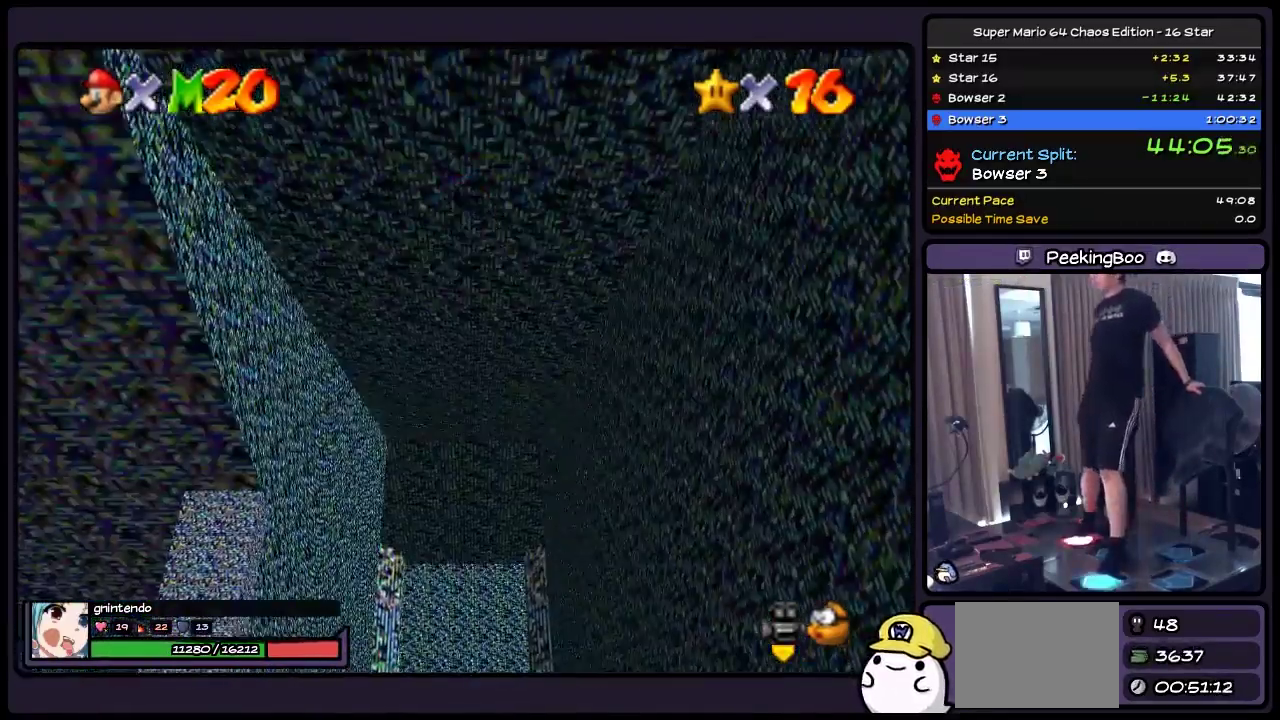
{"buttons": ["B", "Z", "DPAD_UP"], "events": [[33, "A", "up"], [67, "DPAD_UP", "down"]]}
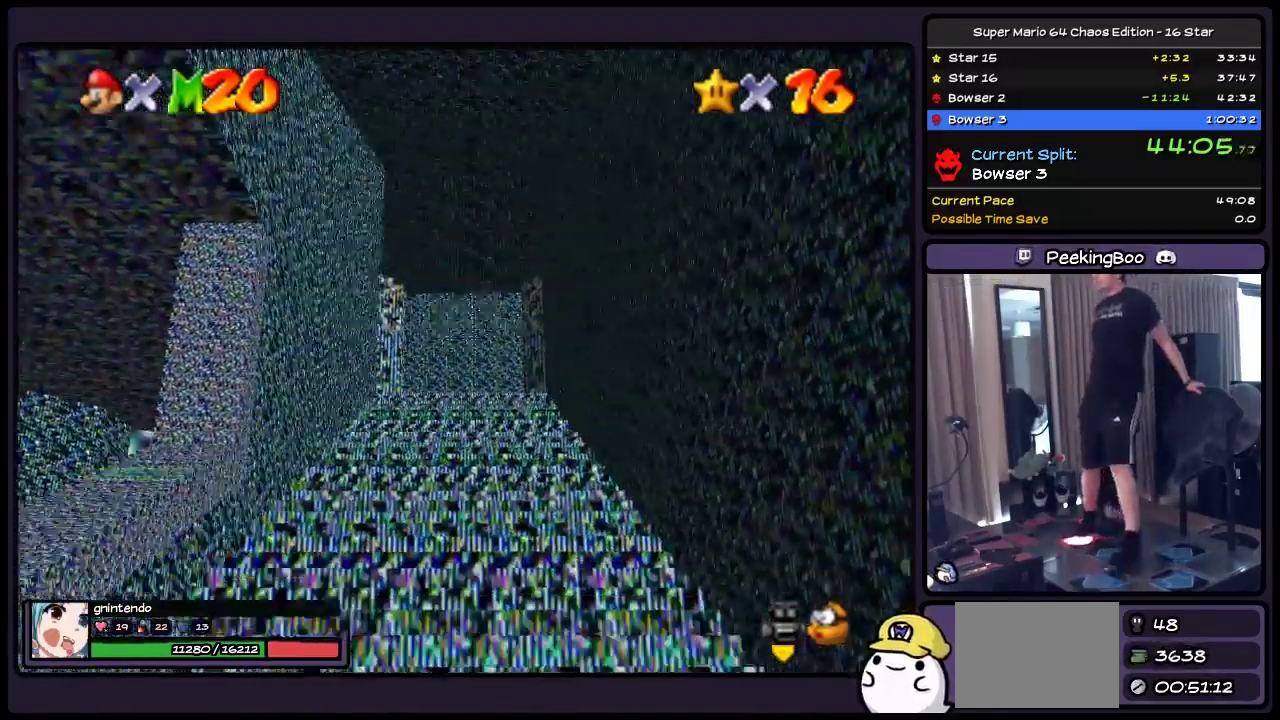
{"buttons": ["B"], "events": [[33, "DPAD_UP", "up"], [233, "Z", "up"]]}
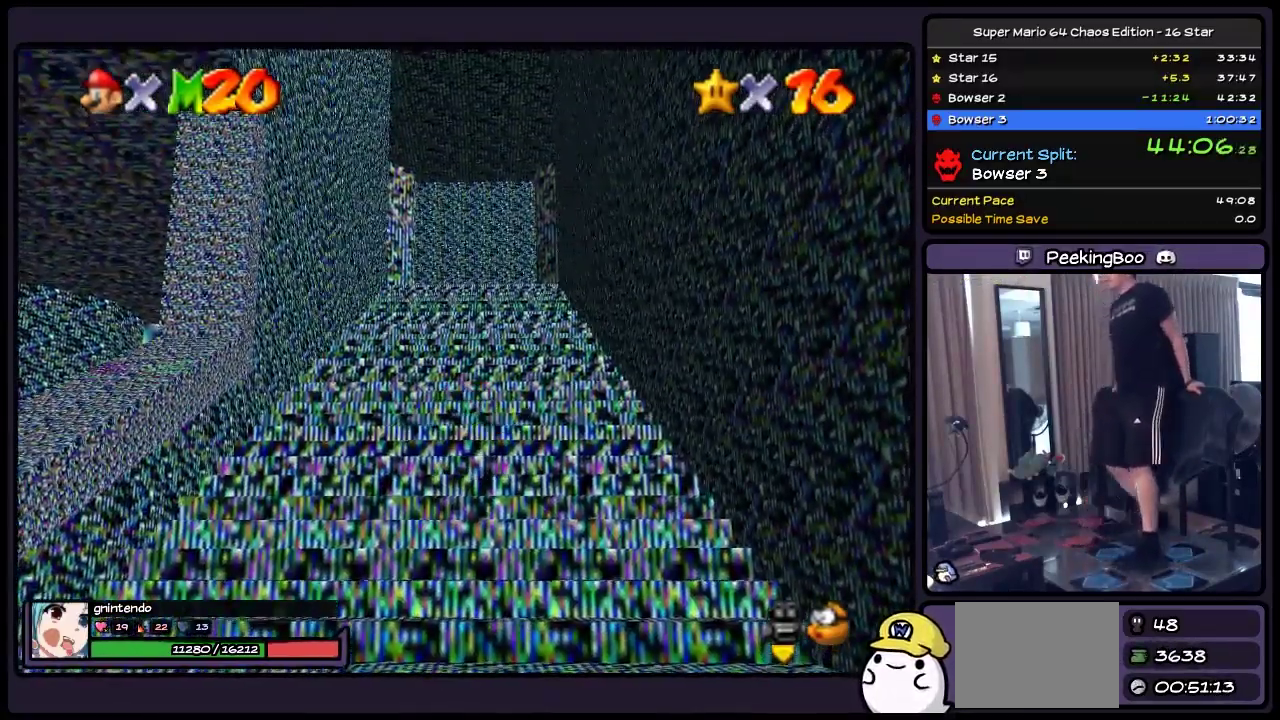
{"buttons": ["B", "DPAD_DOWN"], "events": [[450, "DPAD_DOWN", "down"]]}
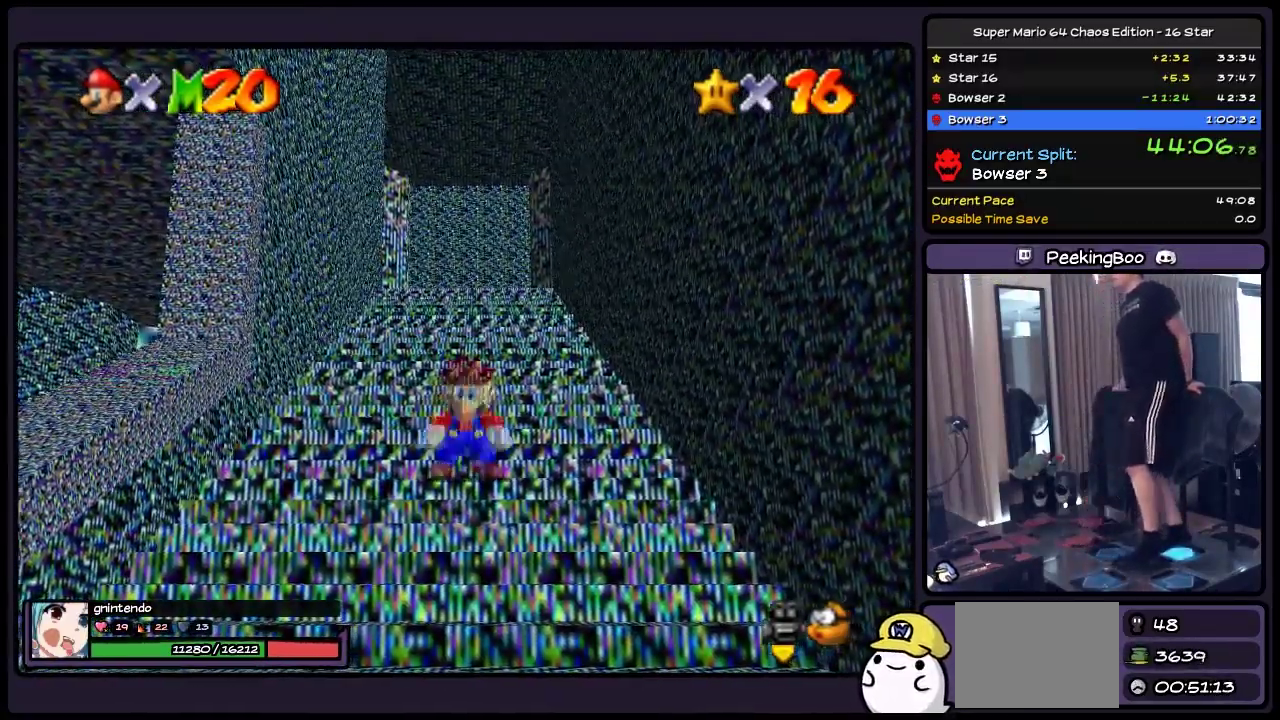
{"buttons": ["B", "DPAD_DOWN"], "events": []}
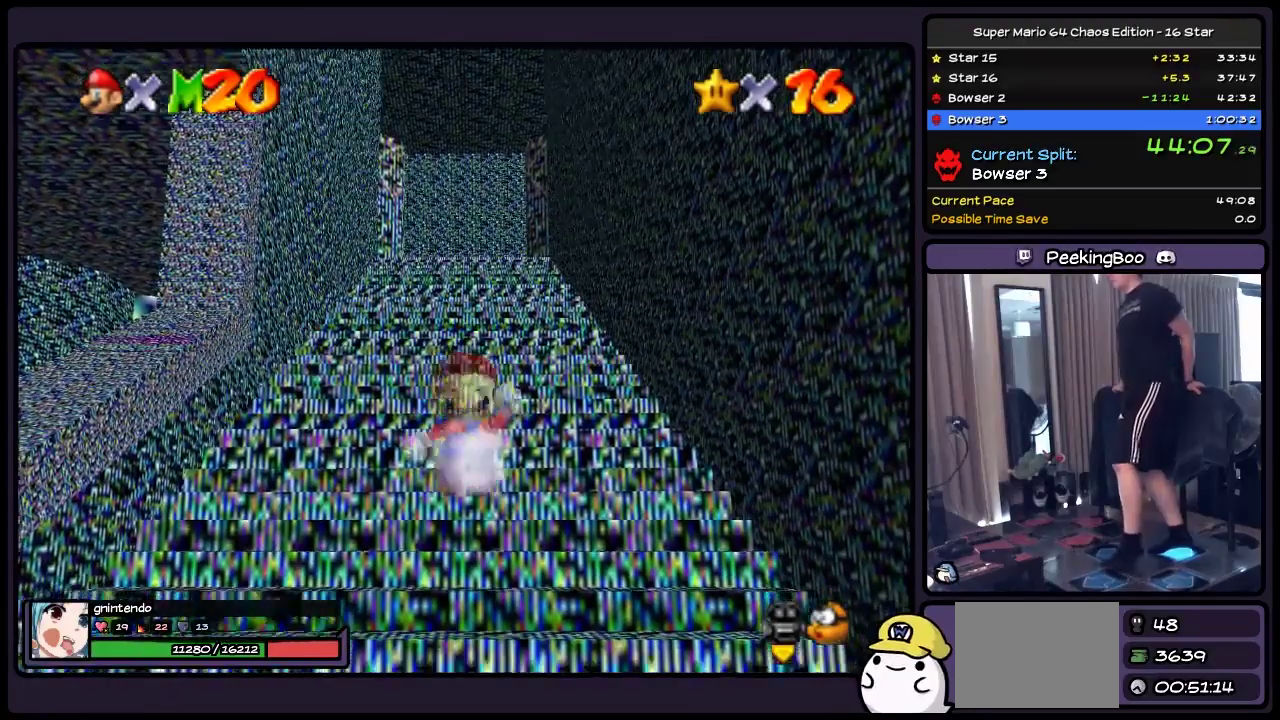
{"buttons": ["B", "DPAD_UP"], "events": [[233, "DPAD_DOWN", "up"], [400, "DPAD_UP", "down"]]}
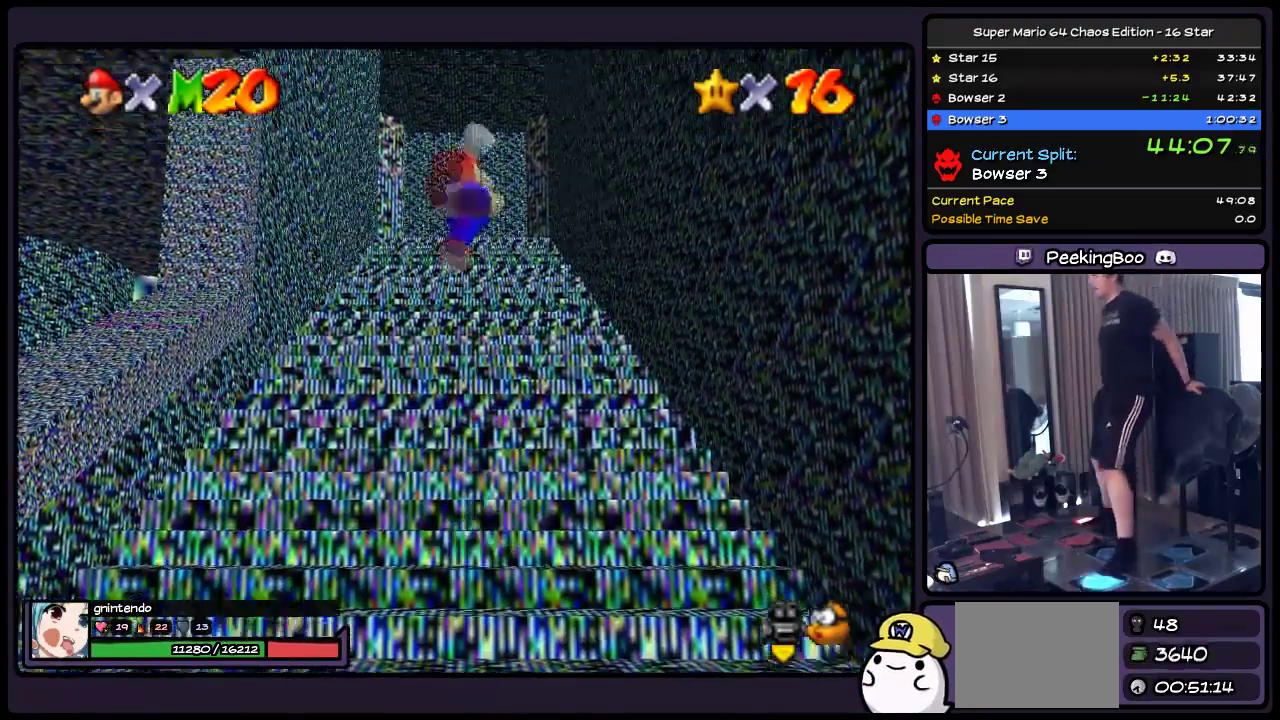
{"buttons": ["A", "B"], "events": [[67, "A", "down"], [283, "DPAD_UP", "up"]]}
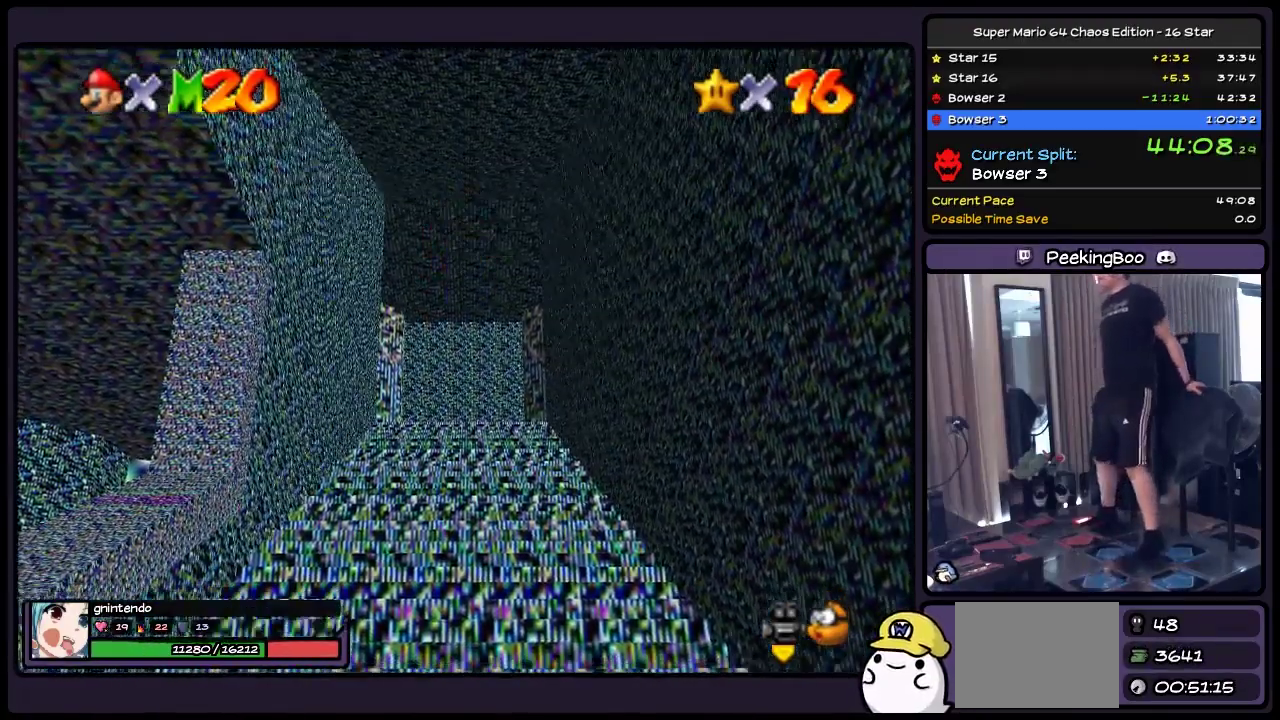
{"buttons": ["B", "DPAD_DOWN"], "events": [[67, "A", "up"], [283, "DPAD_DOWN", "down"]]}
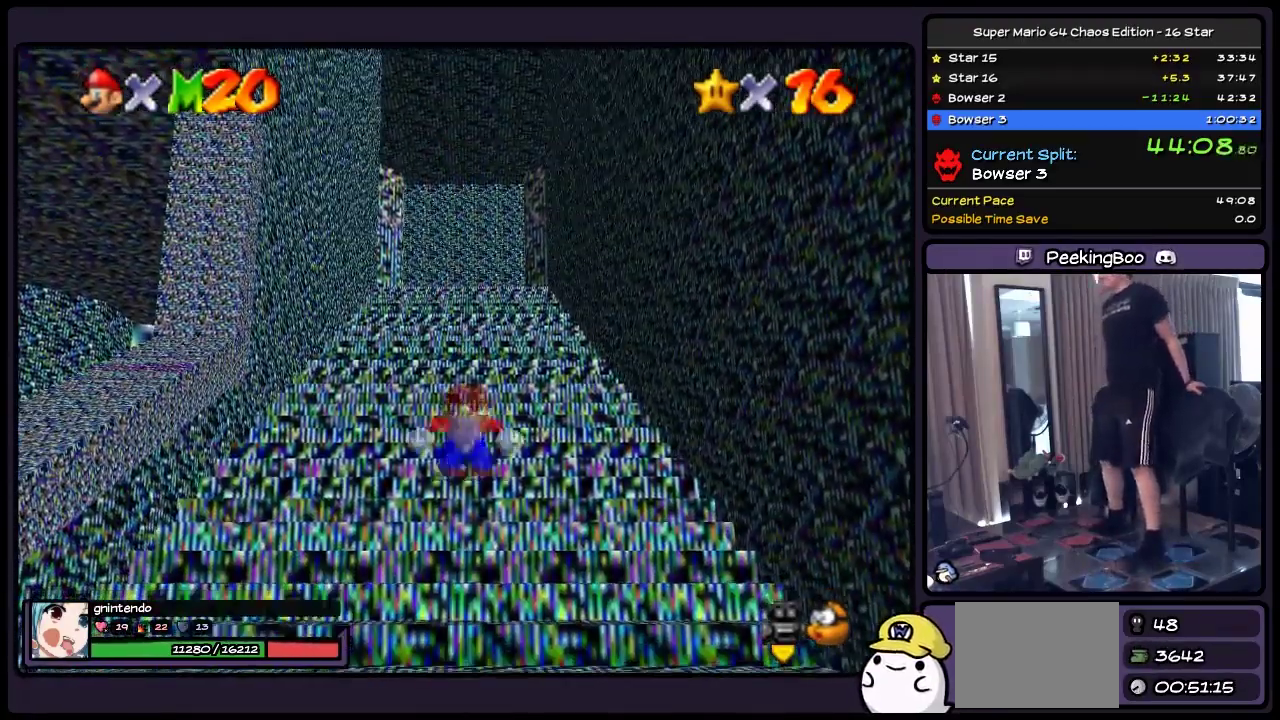
{"buttons": ["B"], "events": [[33, "DPAD_DOWN", "up"]]}
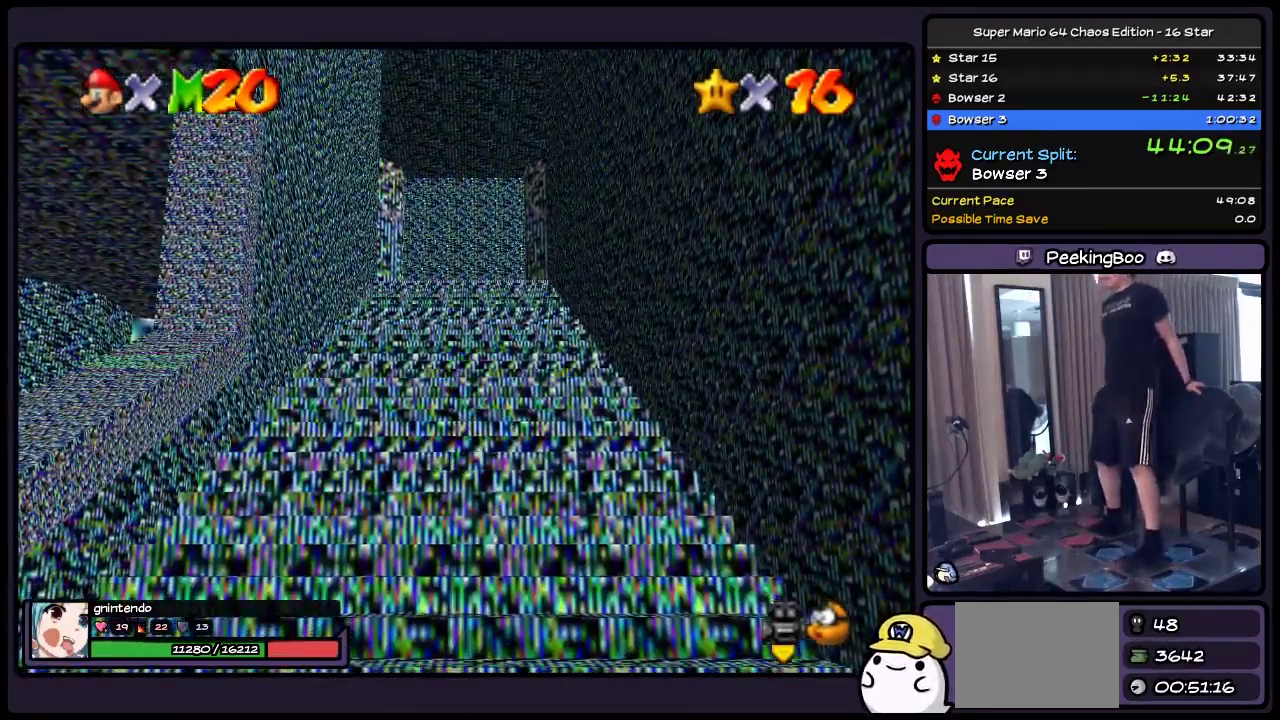
{"buttons": ["B", "DPAD_DOWN"], "events": [[233, "DPAD_DOWN", "down"]]}
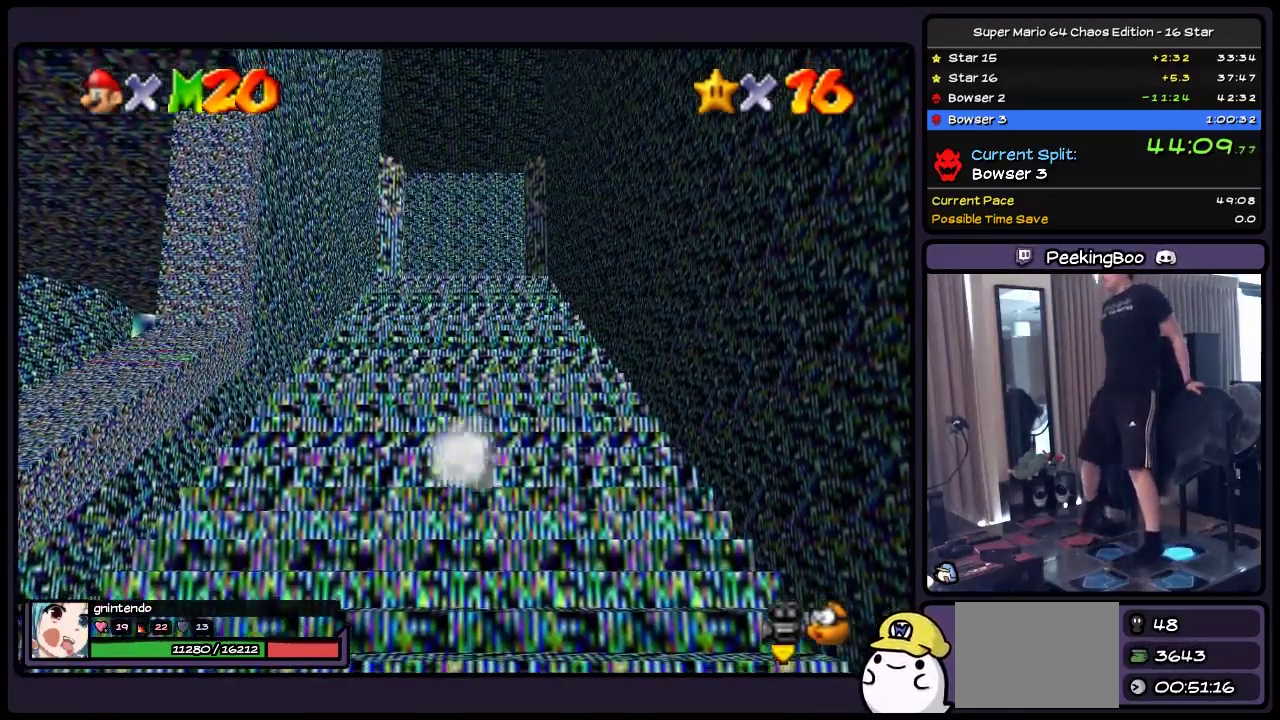
{"buttons": ["A", "B", "Z"], "events": [[117, "Z", "down"], [317, "A", "down"], [450, "DPAD_DOWN", "up"]]}
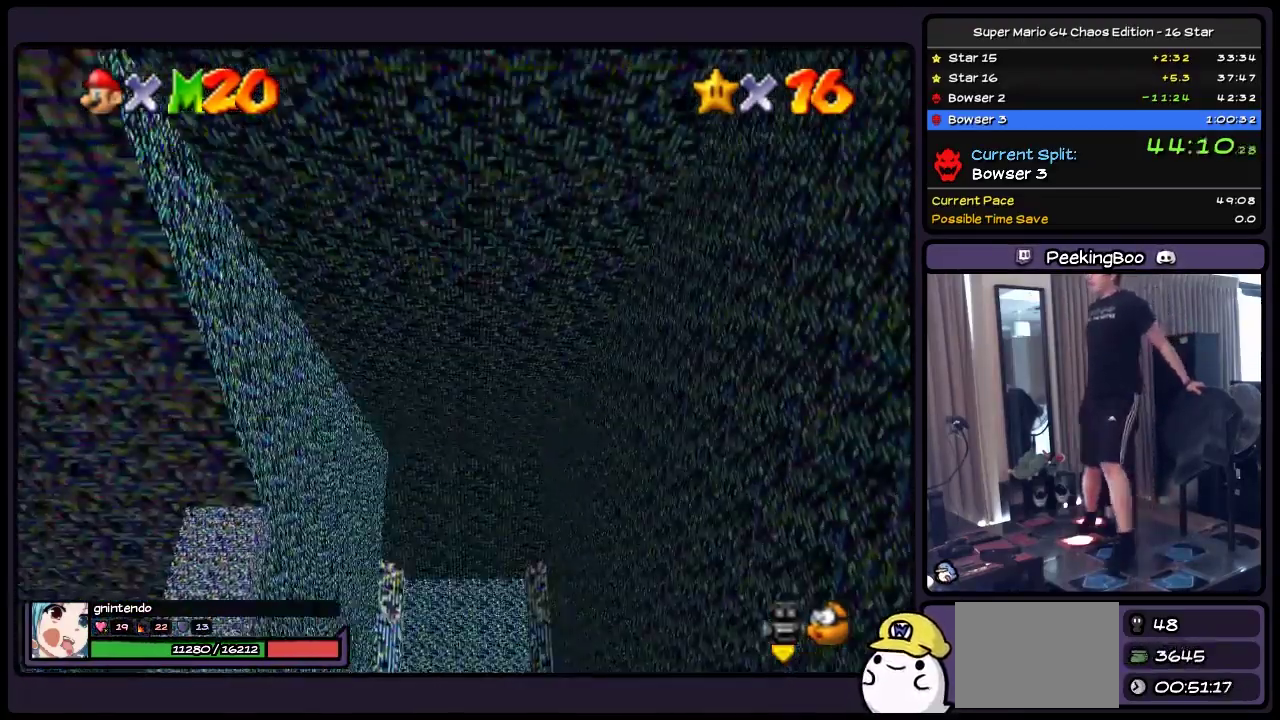
{"buttons": ["B", "Z", "DPAD_UP"], "events": [[67, "A", "up"], [233, "DPAD_UP", "down"]]}
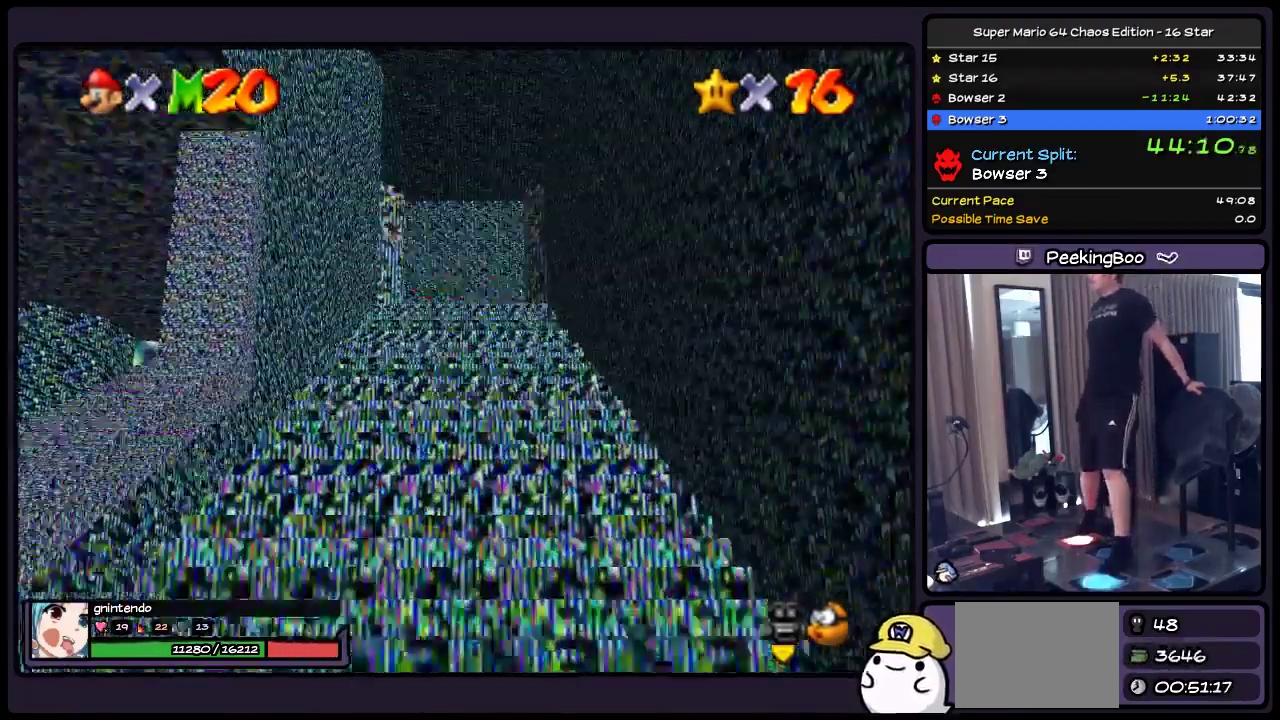
{"buttons": ["B"], "events": [[200, "DPAD_UP", "up"], [400, "Z", "up"]]}
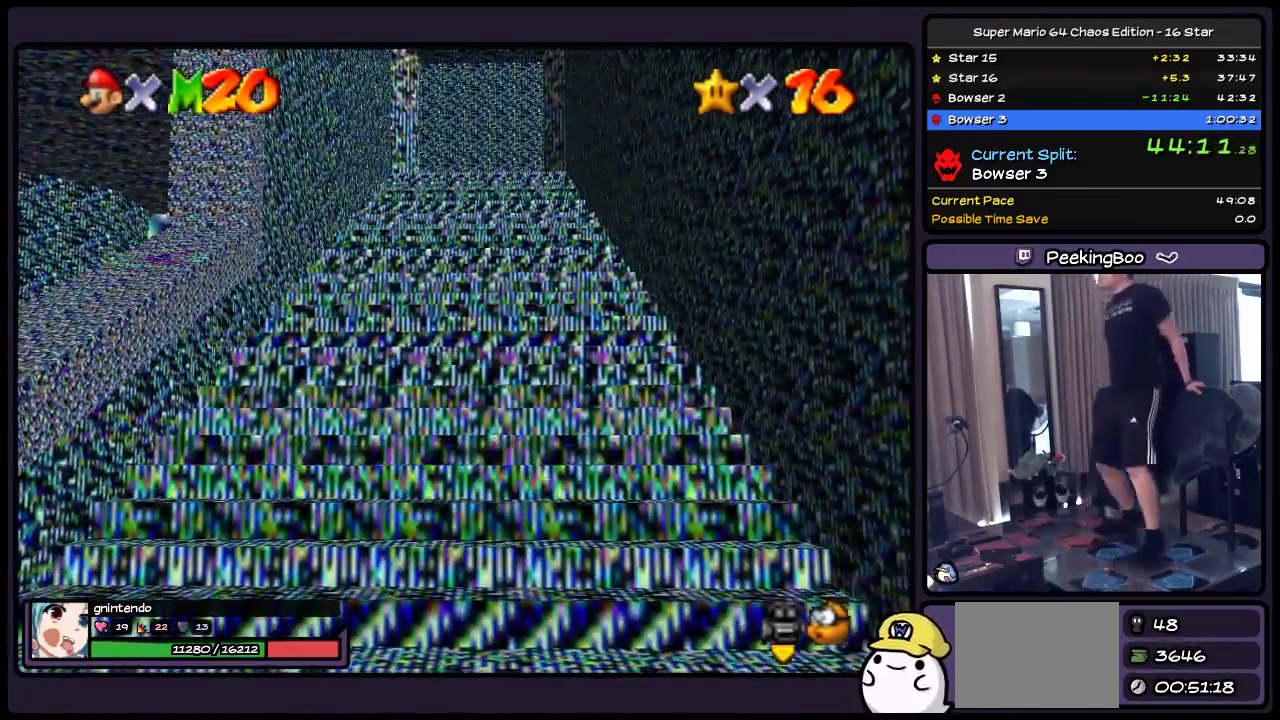
{"buttons": ["B", "DPAD_DOWN"], "events": [[283, "DPAD_DOWN", "down"]]}